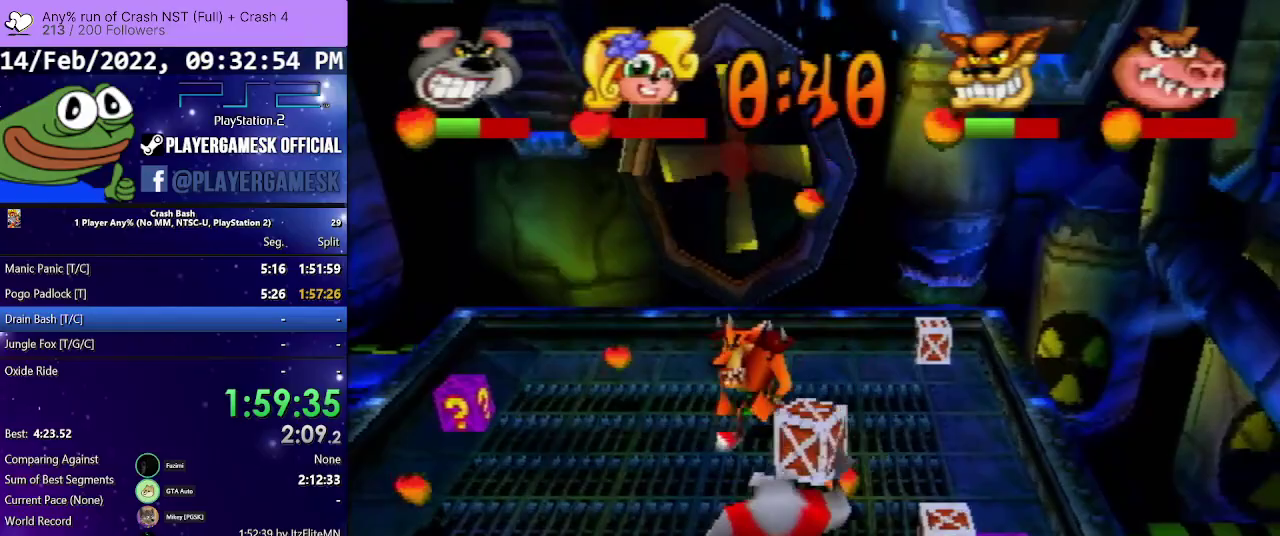
Gameplay with a controller (PlayStation layout); each line is a JSON object with the inputs held at the frame after it. "events" lists button and stick changes between this image and that frame as [ms after this image, input, new state], when the widget could be followed in between. Not read: L3 R3 left_stick right_stick.
{"buttons": ["DPAD_UP", "DPAD_LEFT"], "events": [[67, "DPAD_LEFT", "up"], [133, "DPAD_LEFT", "down"], [167, "CIRCLE", "down"], [400, "CIRCLE", "up"]]}
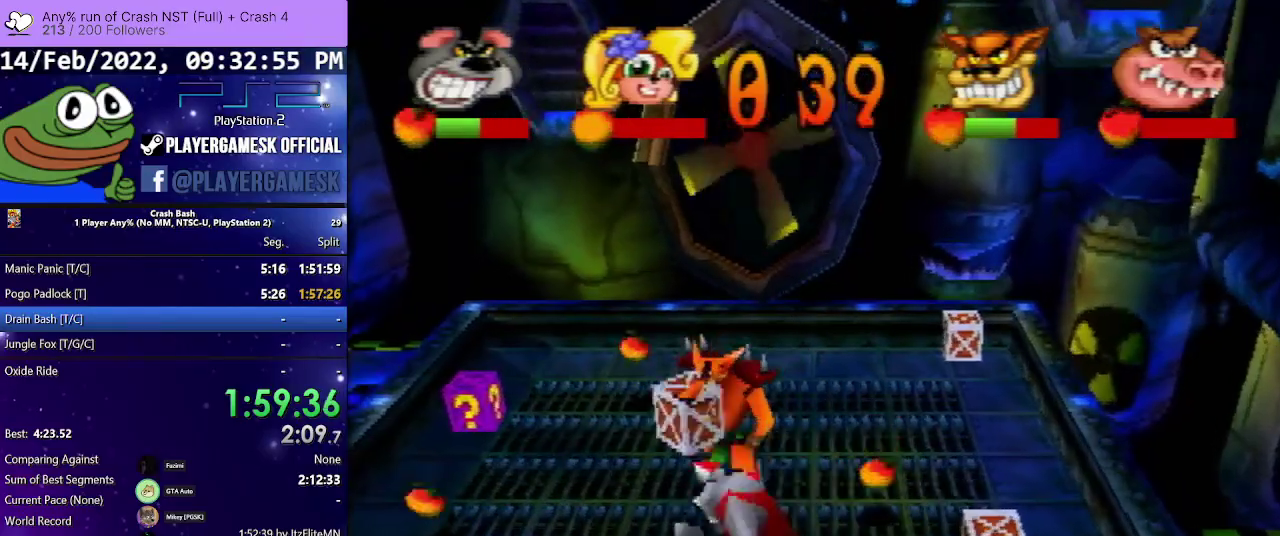
{"buttons": ["DPAD_LEFT"], "events": [[200, "DPAD_UP", "up"]]}
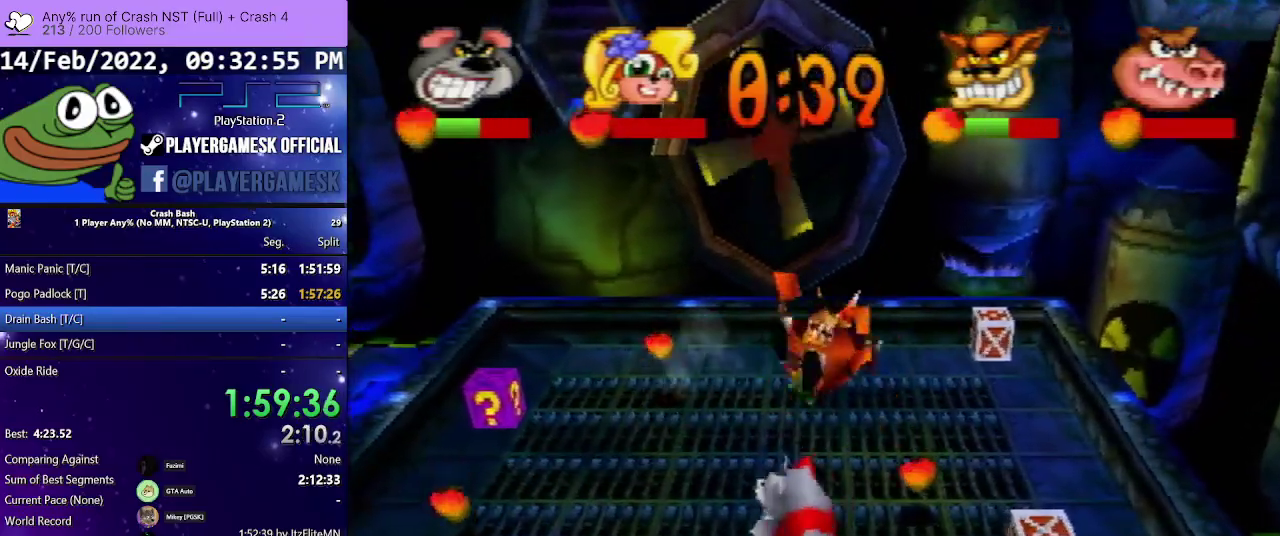
{"buttons": ["DPAD_DOWN", "DPAD_LEFT"], "events": [[200, "DPAD_DOWN", "down"]]}
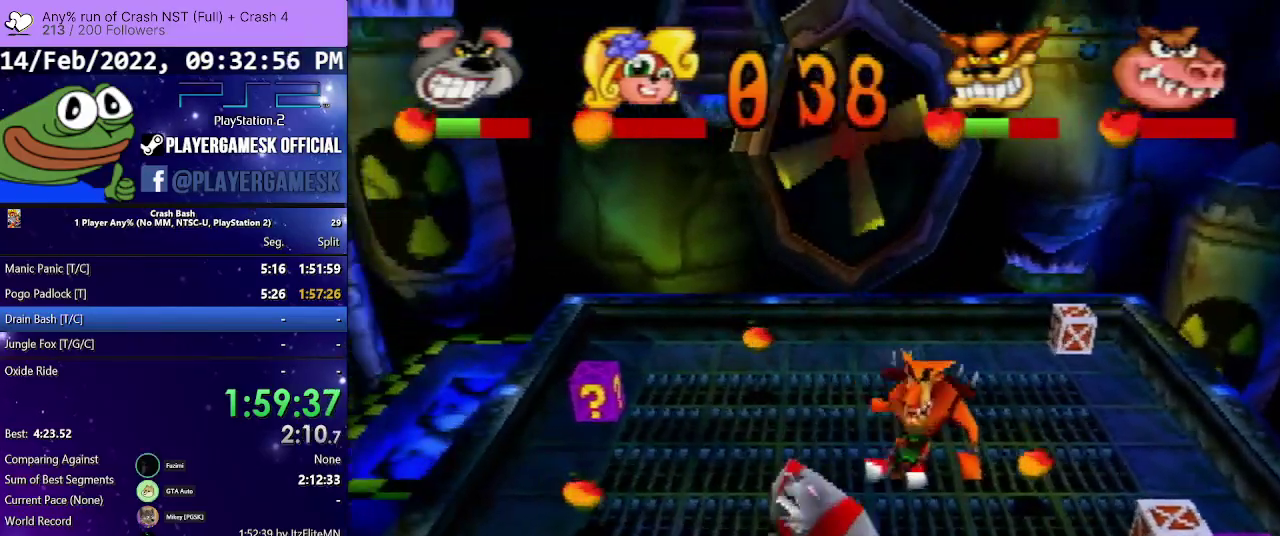
{"buttons": ["DPAD_DOWN", "DPAD_LEFT"], "events": []}
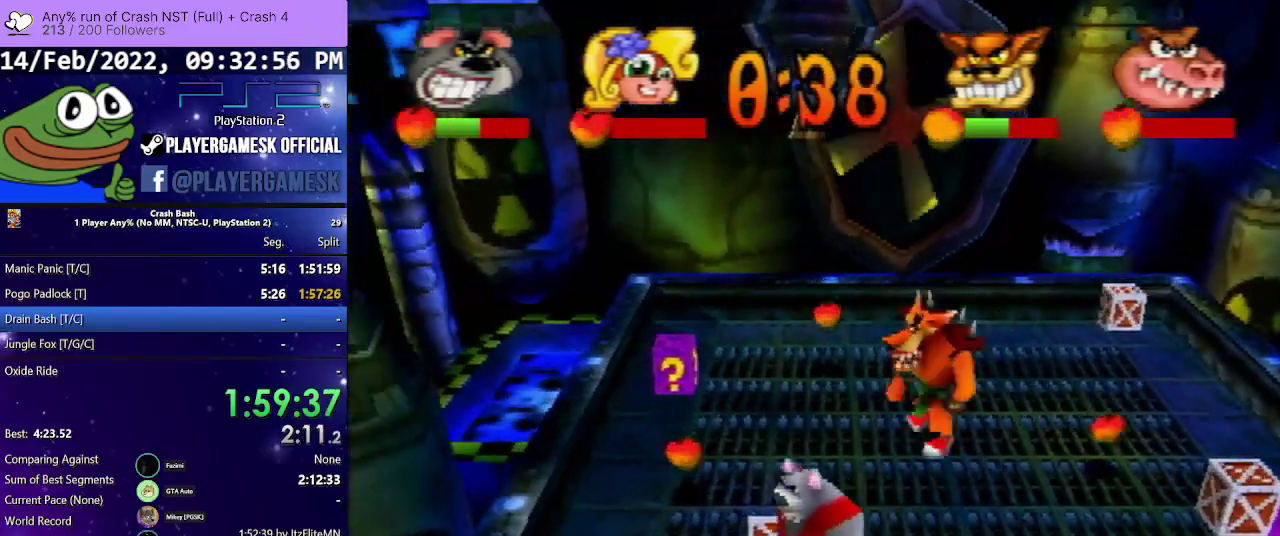
{"buttons": ["DPAD_DOWN", "DPAD_RIGHT"], "events": [[33, "SQUARE", "down"], [200, "SQUARE", "up"], [400, "DPAD_LEFT", "up"], [500, "DPAD_RIGHT", "down"]]}
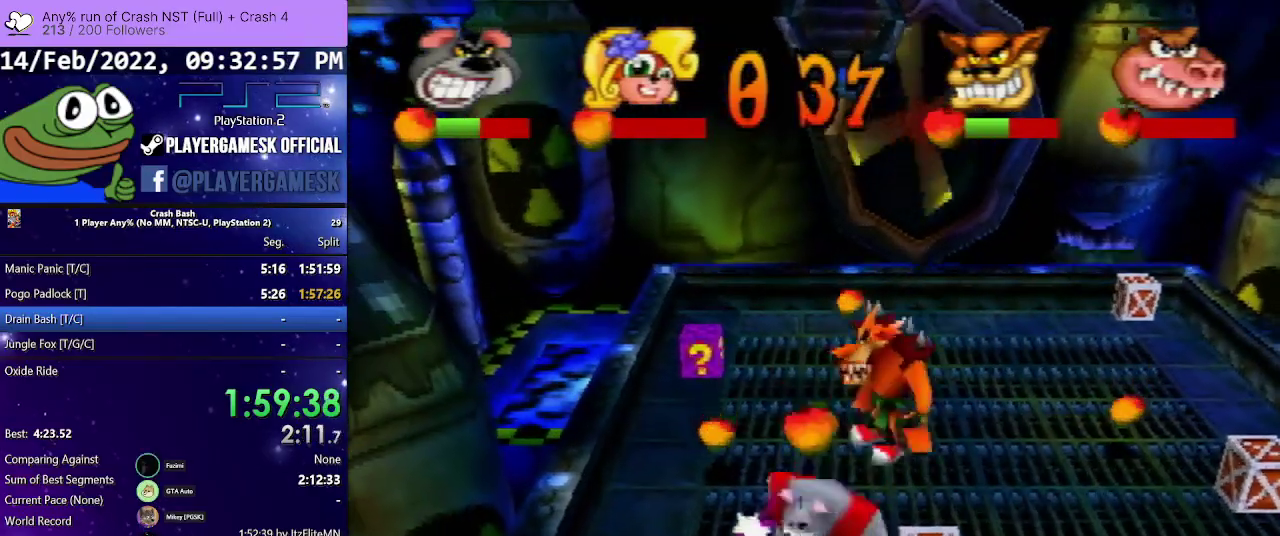
{"buttons": ["DPAD_UP", "DPAD_RIGHT"], "events": [[33, "DPAD_DOWN", "up"], [200, "DPAD_UP", "down"], [233, "CIRCLE", "down"], [433, "CIRCLE", "up"]]}
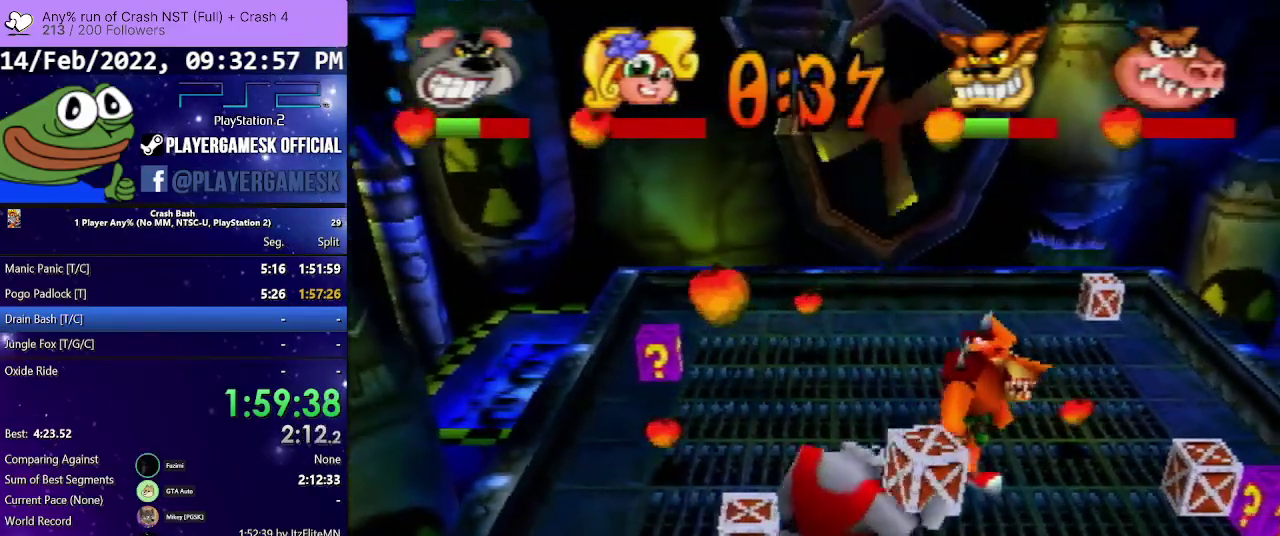
{"buttons": ["DPAD_UP", "DPAD_LEFT"], "events": [[33, "DPAD_UP", "up"], [233, "DPAD_UP", "down"], [300, "DPAD_RIGHT", "up"], [333, "DPAD_LEFT", "down"]]}
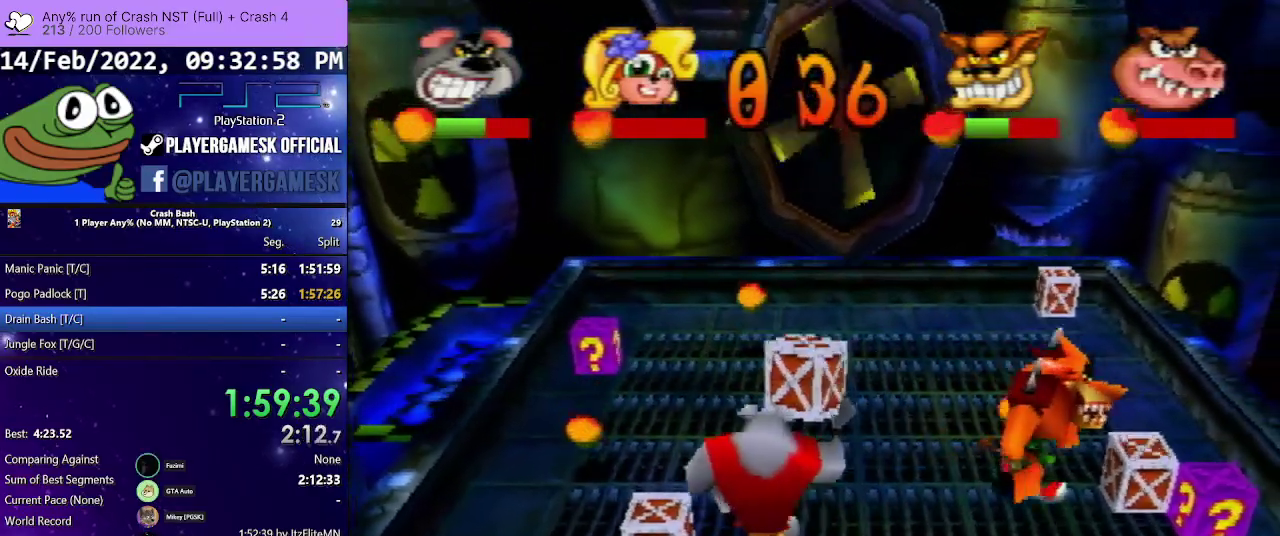
{"buttons": ["DPAD_RIGHT"], "events": [[133, "DPAD_LEFT", "up"], [333, "DPAD_RIGHT", "down"], [333, "DPAD_UP", "up"], [367, "CIRCLE", "down"], [500, "CIRCLE", "up"]]}
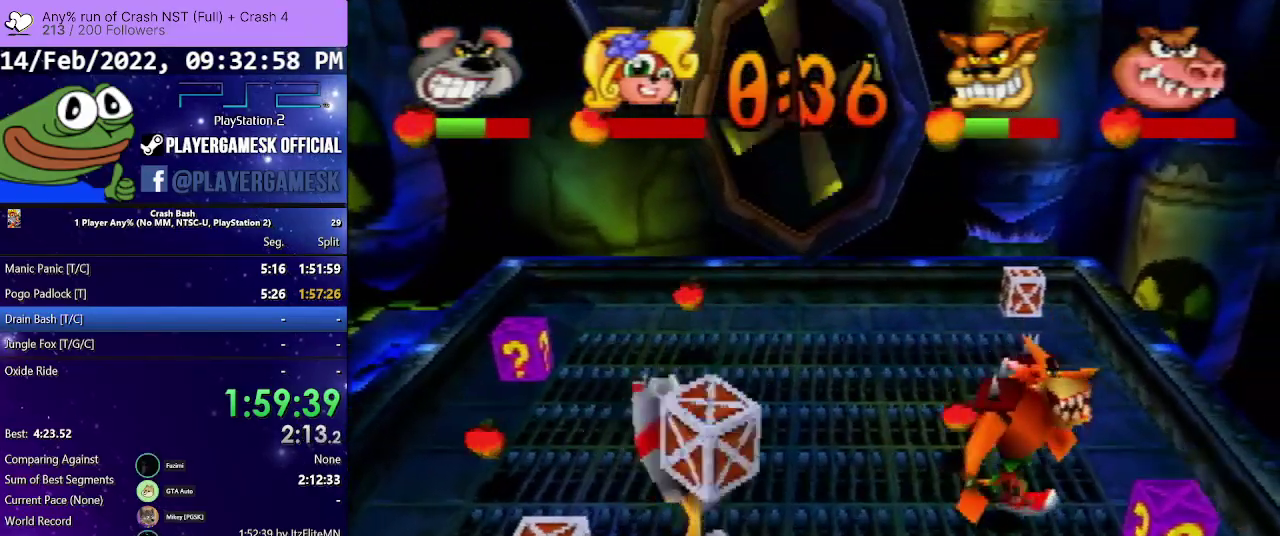
{"buttons": ["DPAD_UP", "DPAD_LEFT"], "events": [[33, "CIRCLE", "down"], [200, "CIRCLE", "up"], [300, "DPAD_RIGHT", "up"], [400, "DPAD_LEFT", "down"], [400, "DPAD_UP", "down"]]}
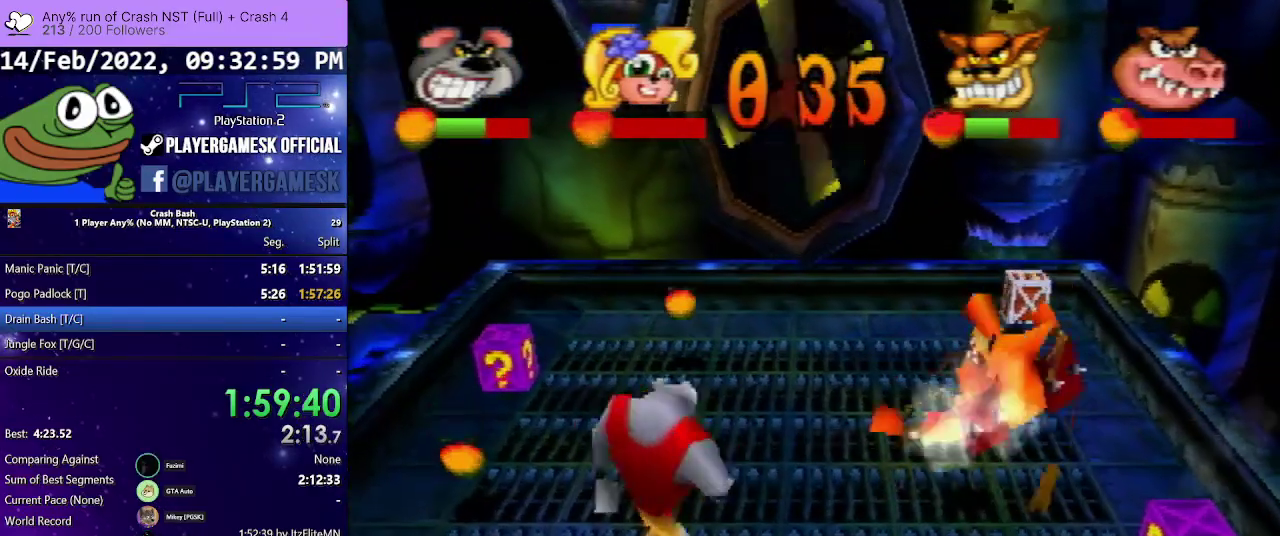
{"buttons": ["DPAD_UP", "DPAD_LEFT"], "events": [[367, "CROSS", "down"], [467, "CROSS", "up"]]}
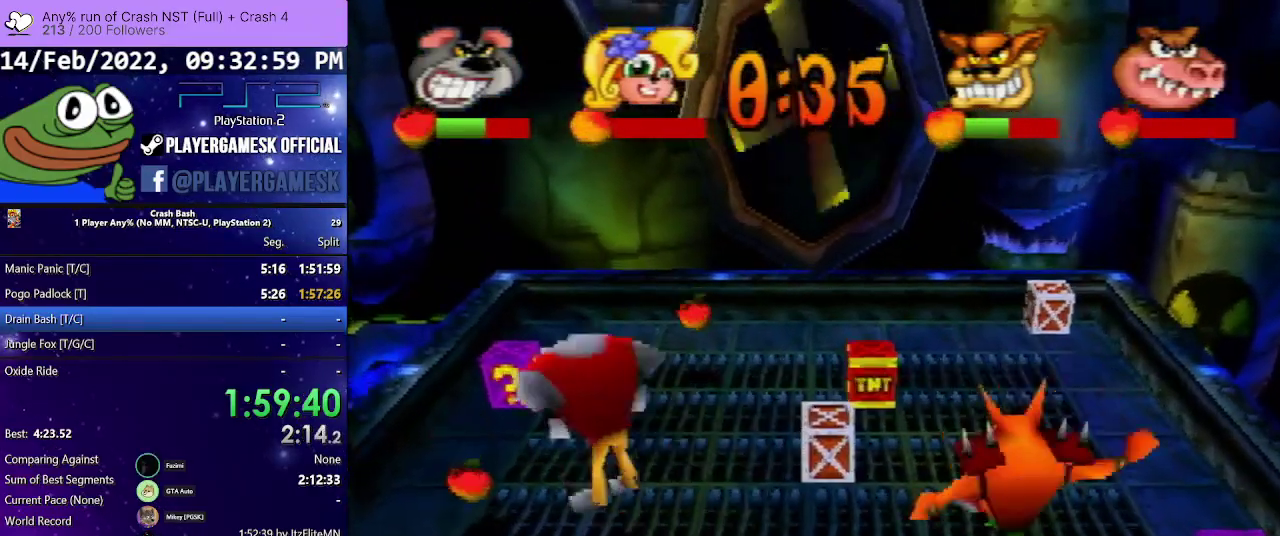
{"buttons": ["DPAD_UP", "DPAD_LEFT"], "events": []}
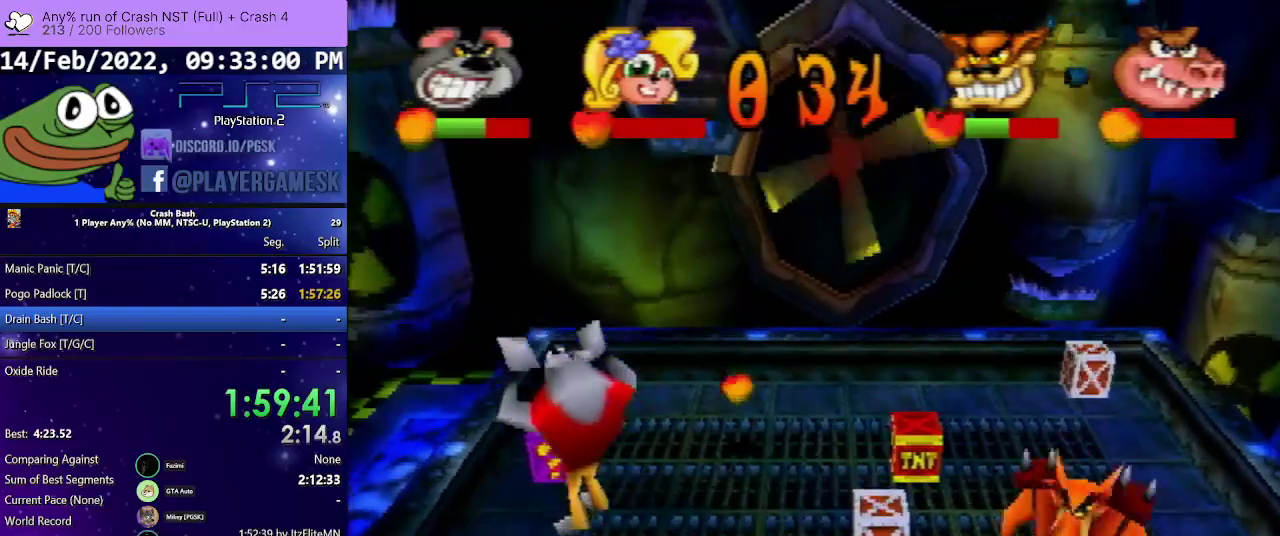
{"buttons": ["SQUARE", "DPAD_UP"], "events": [[367, "SQUARE", "down"], [400, "DPAD_LEFT", "up"]]}
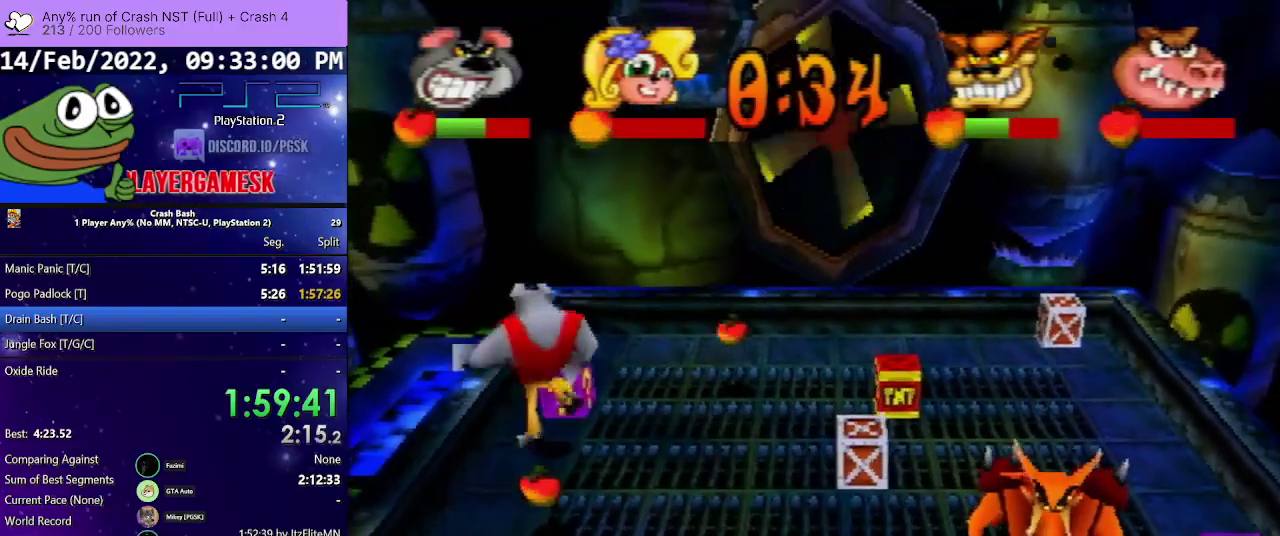
{"buttons": ["DPAD_RIGHT"], "events": [[100, "DPAD_RIGHT", "down"], [100, "SQUARE", "up"], [233, "DPAD_UP", "up"], [267, "CROSS", "down"], [433, "CROSS", "up"]]}
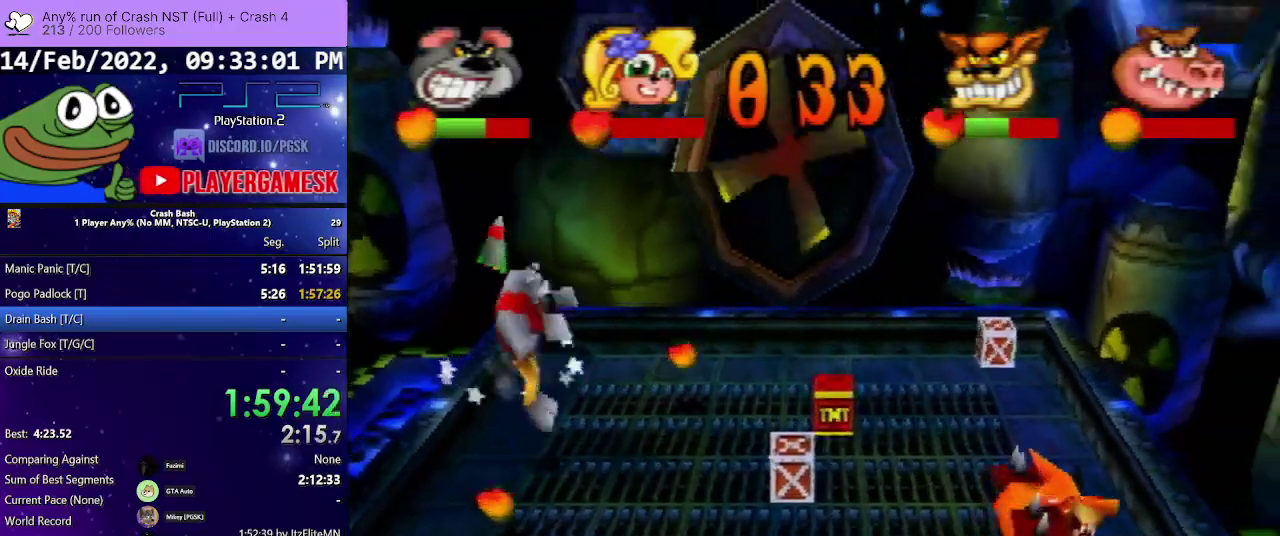
{"buttons": ["DPAD_DOWN"], "events": [[267, "DPAD_DOWN", "down"], [400, "DPAD_RIGHT", "up"]]}
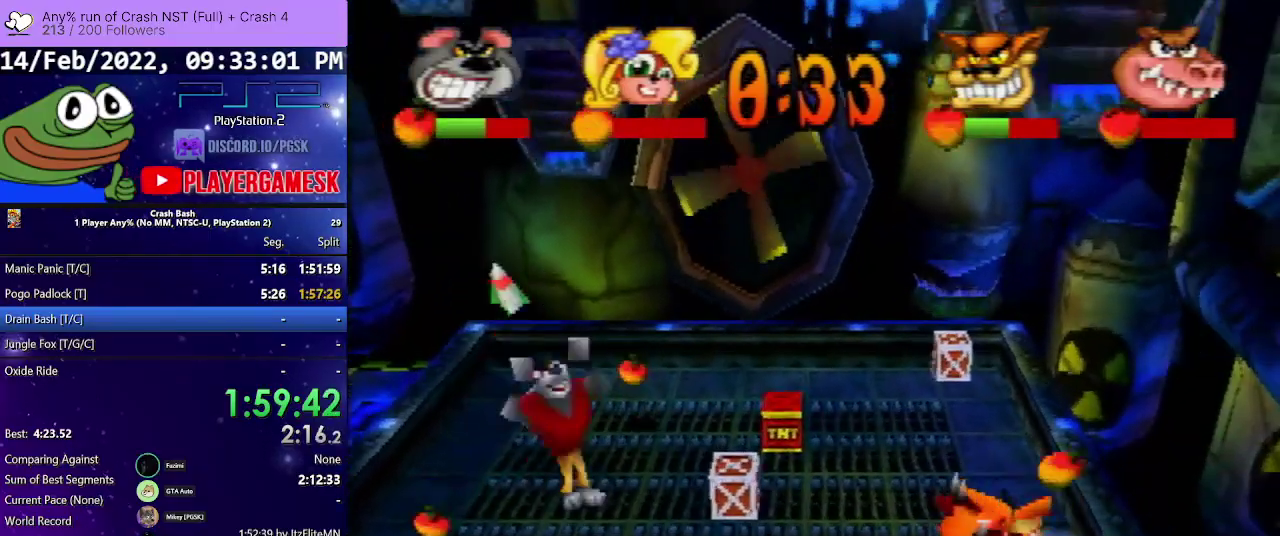
{"buttons": ["DPAD_DOWN", "DPAD_RIGHT"], "events": [[267, "DPAD_RIGHT", "down"]]}
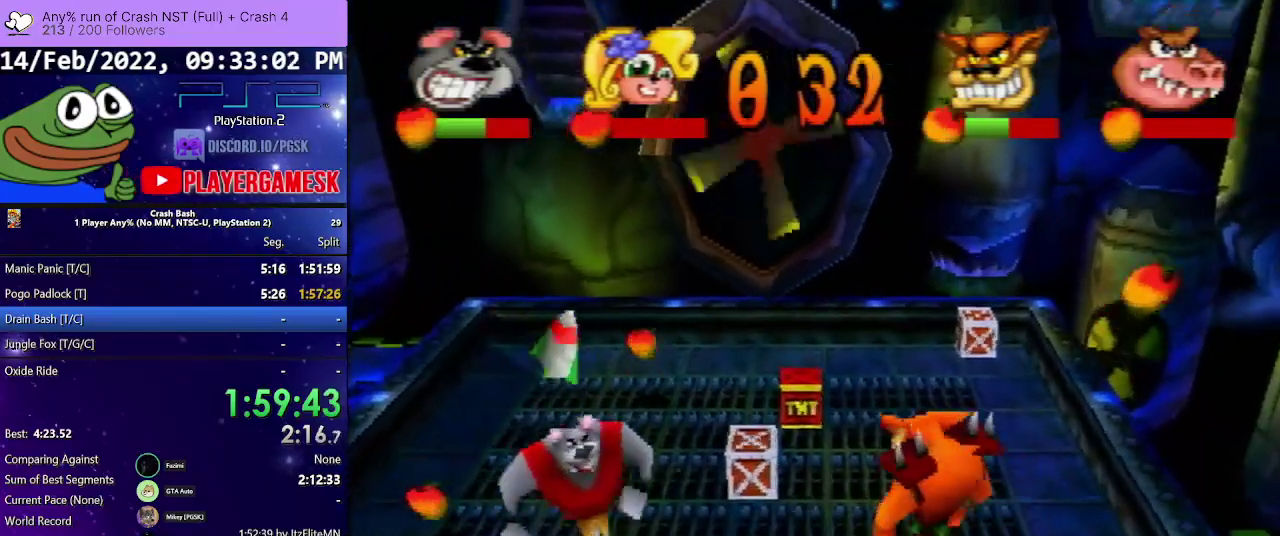
{"buttons": ["SQUARE", "DPAD_UP", "DPAD_RIGHT"], "events": [[67, "DPAD_DOWN", "up"], [300, "DPAD_UP", "down"], [400, "SQUARE", "down"]]}
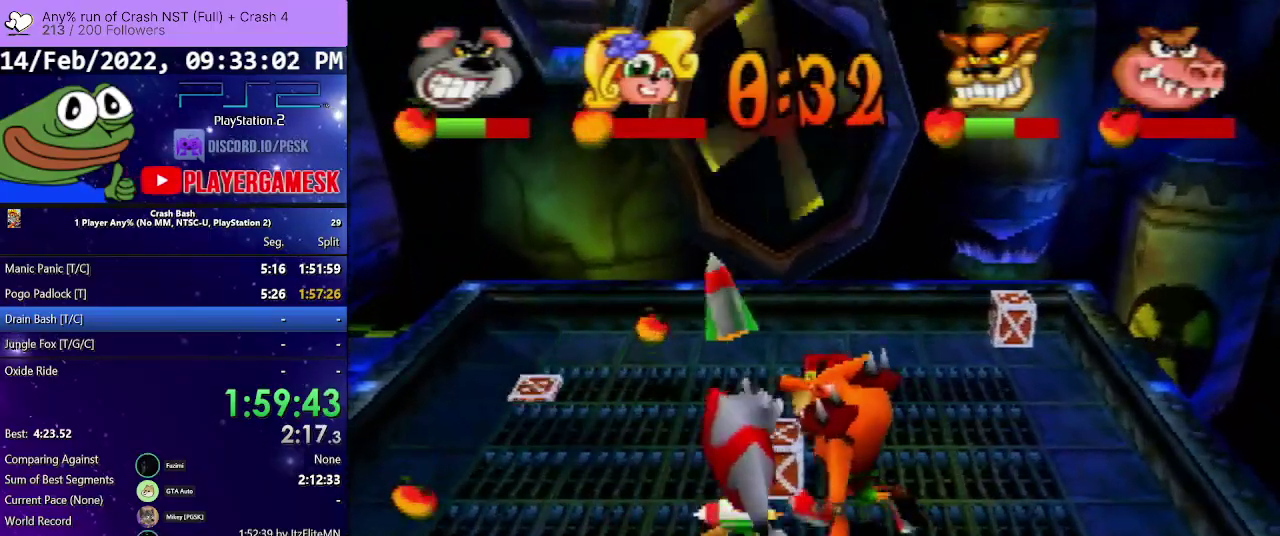
{"buttons": ["CROSS", "DPAD_DOWN", "DPAD_RIGHT"], "events": [[33, "DPAD_LEFT", "down"], [100, "DPAD_DOWN", "down"], [100, "DPAD_RIGHT", "up"], [100, "DPAD_UP", "up"], [133, "SQUARE", "up"], [233, "CROSS", "down"], [467, "DPAD_LEFT", "up"], [500, "DPAD_RIGHT", "down"]]}
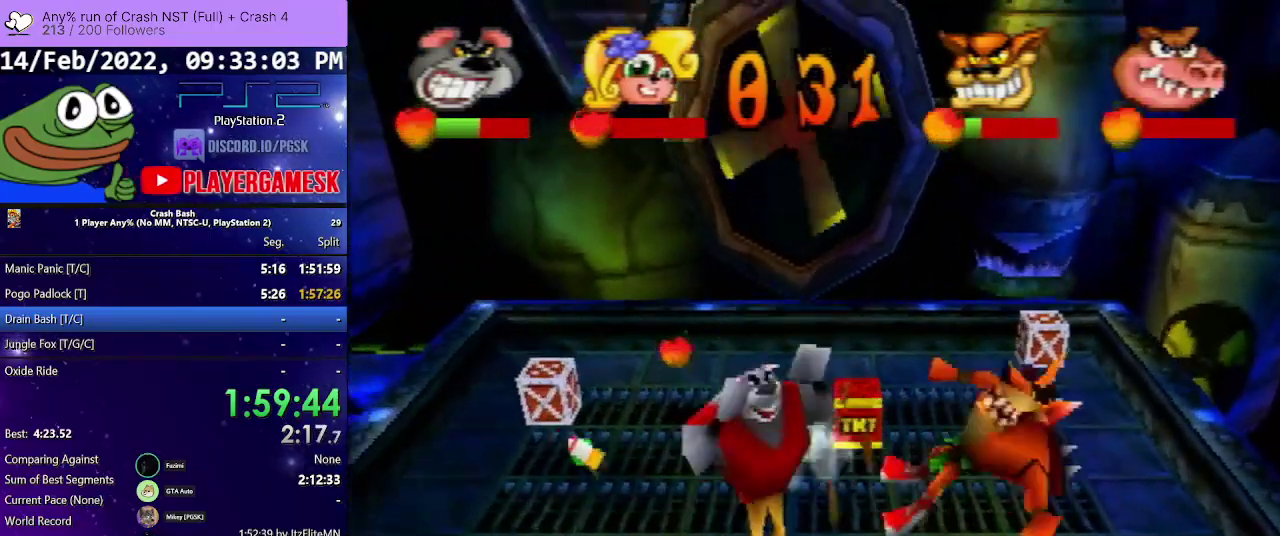
{"buttons": ["DPAD_DOWN"], "events": [[300, "CROSS", "up"], [300, "DPAD_DOWN", "up"], [300, "DPAD_RIGHT", "up"], [500, "DPAD_DOWN", "down"]]}